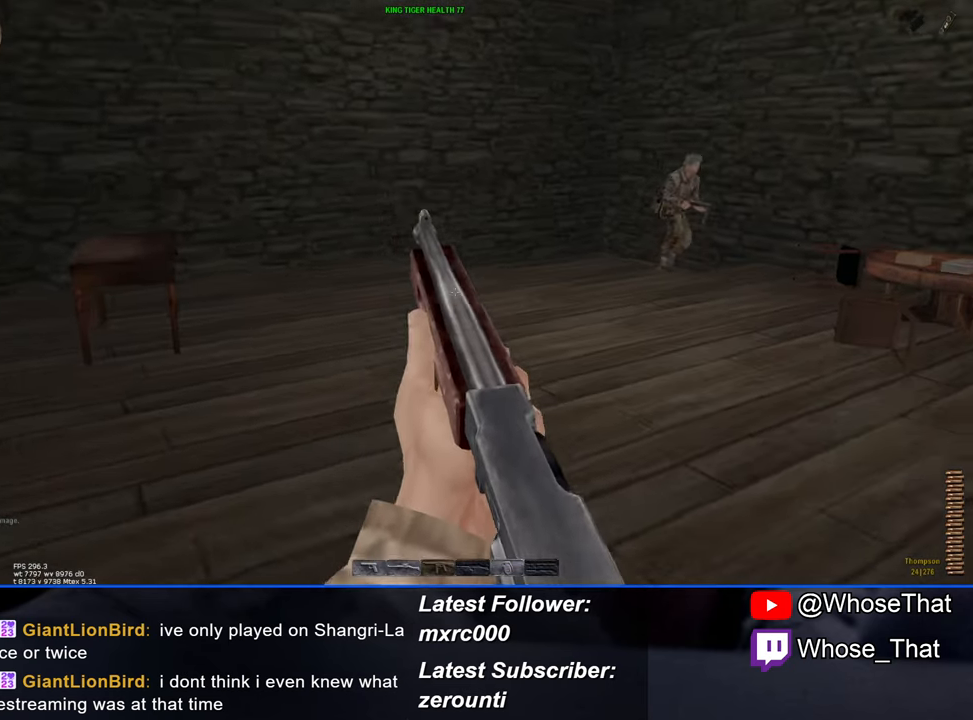
Gameplay with keyboard; each line is a JSON object with the keys held at the frame after it. "events" lists presses ("down") and releases ("up") of "1", "2", "3", "4", "5", "a", "alt", "c", "caps_lock", "ctrl", "d", "e", "f", "f7", "f8", "f9", "g", "page_up", "q", "r", "s", "shift", "space", "t", "tab", "v", "w", "x" and "z" between this image and that frame as [ms after this image, input, new state], when the widget could be followed in between. No other keys are recorded. Mouse input is not recorded.
{"keys": [], "events": [[283, "d", "up"], [383, "w", "up"]]}
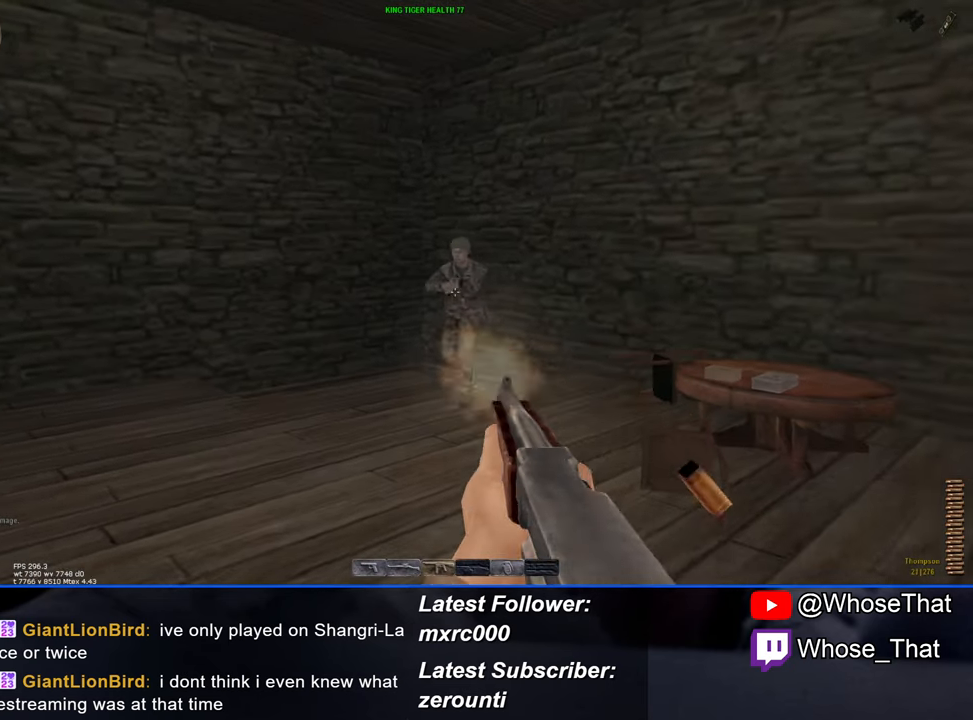
{"keys": ["a"], "events": [[400, "a", "down"]]}
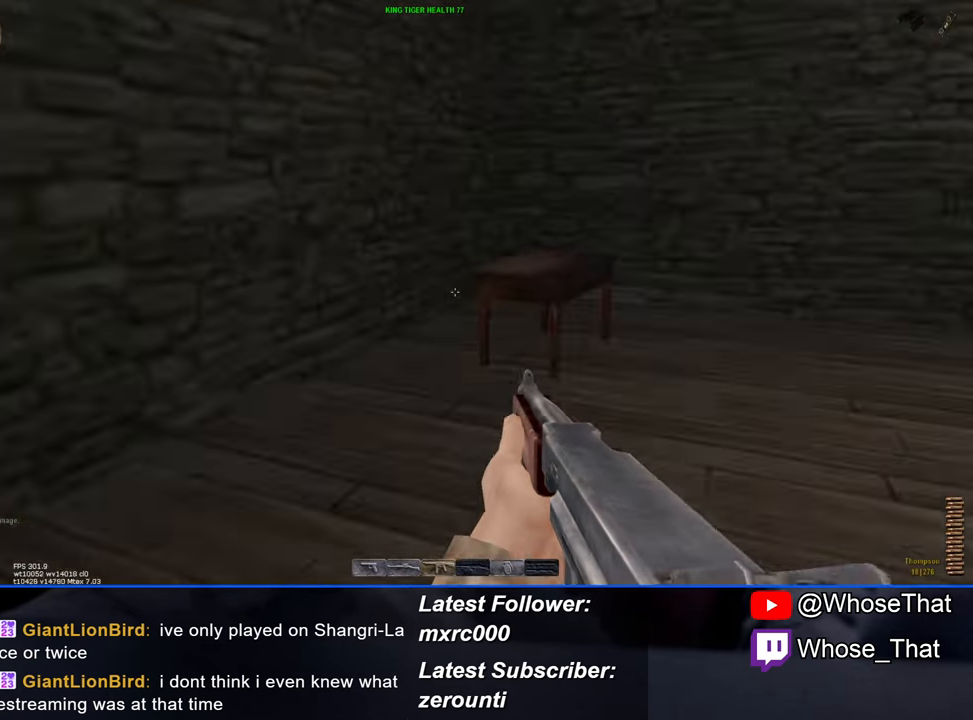
{"keys": ["a", "w"], "events": [[100, "q", "down"], [183, "q", "up"], [316, "w", "down"]]}
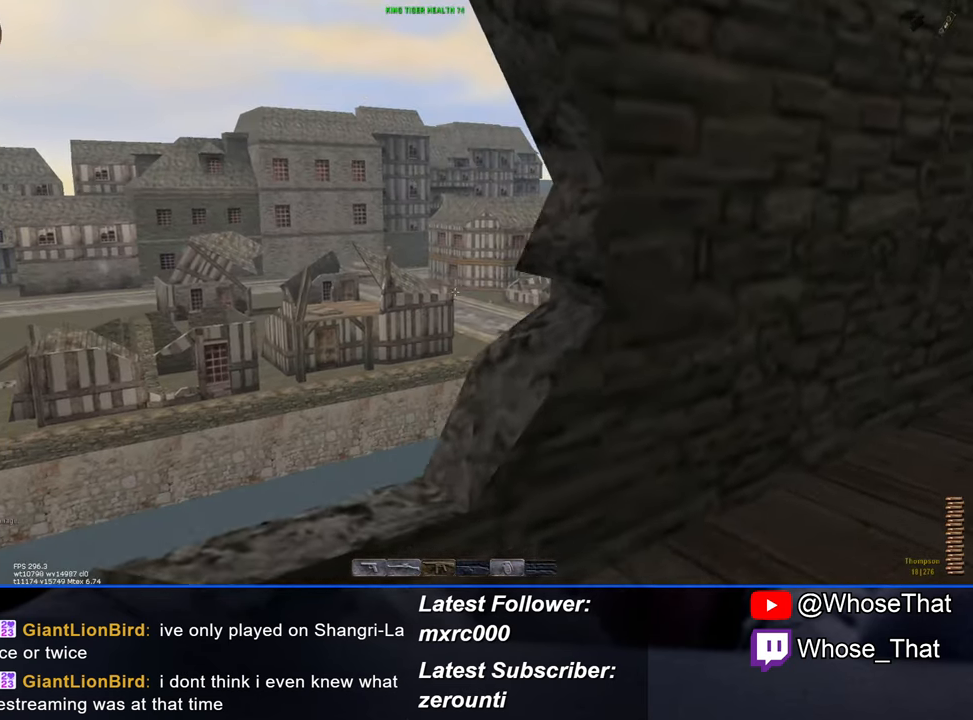
{"keys": ["a"], "events": [[300, "w", "up"]]}
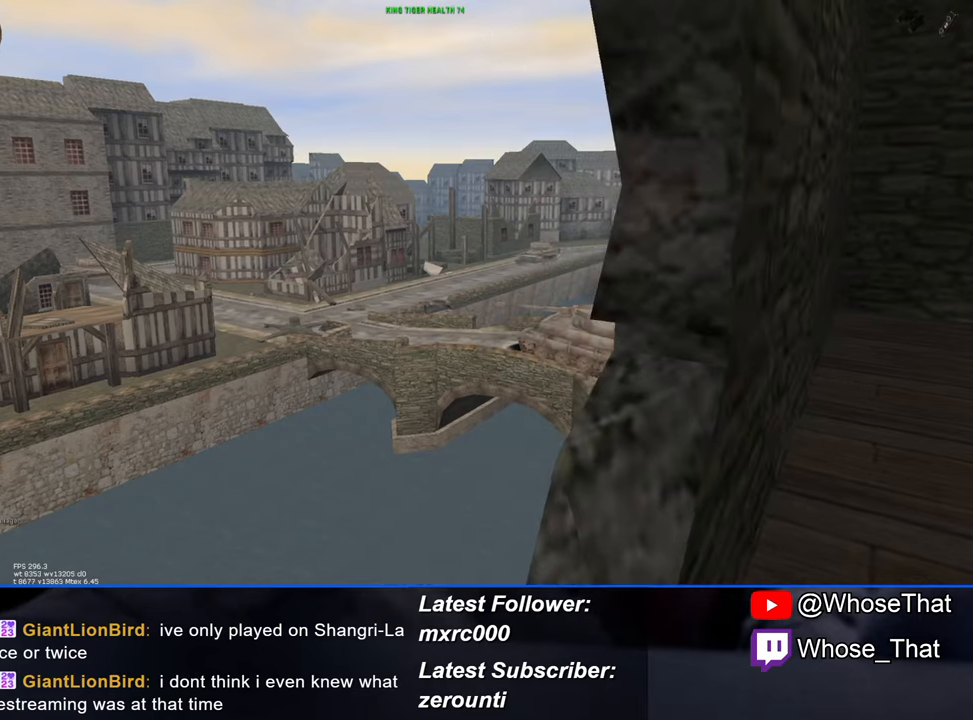
{"keys": [], "events": [[217, "a", "up"]]}
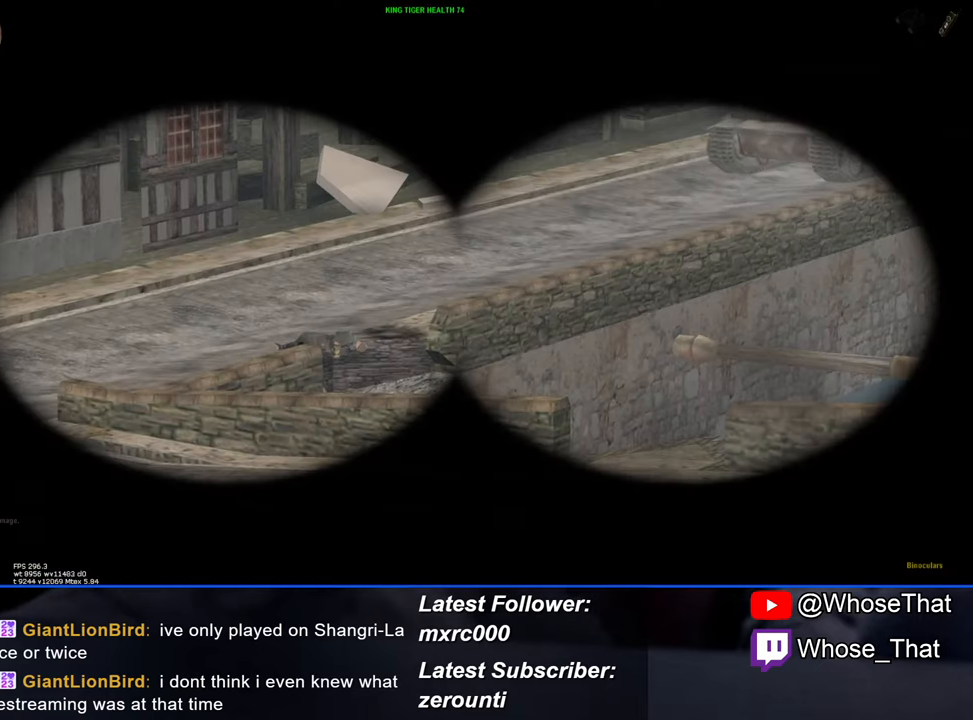
{"keys": [], "events": []}
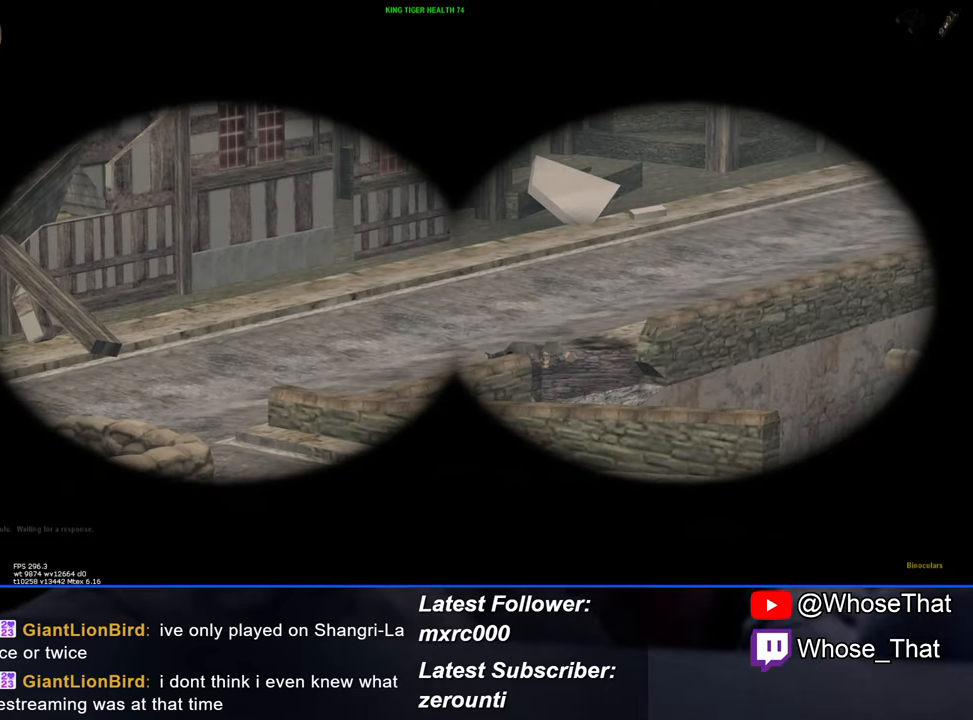
{"keys": [], "events": []}
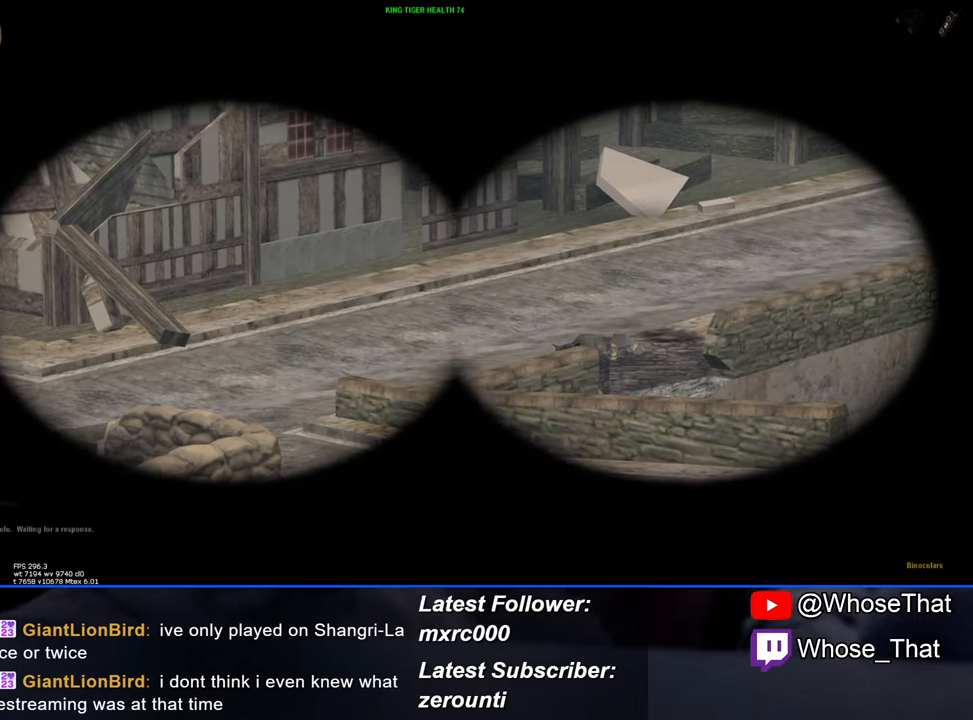
{"keys": [], "events": []}
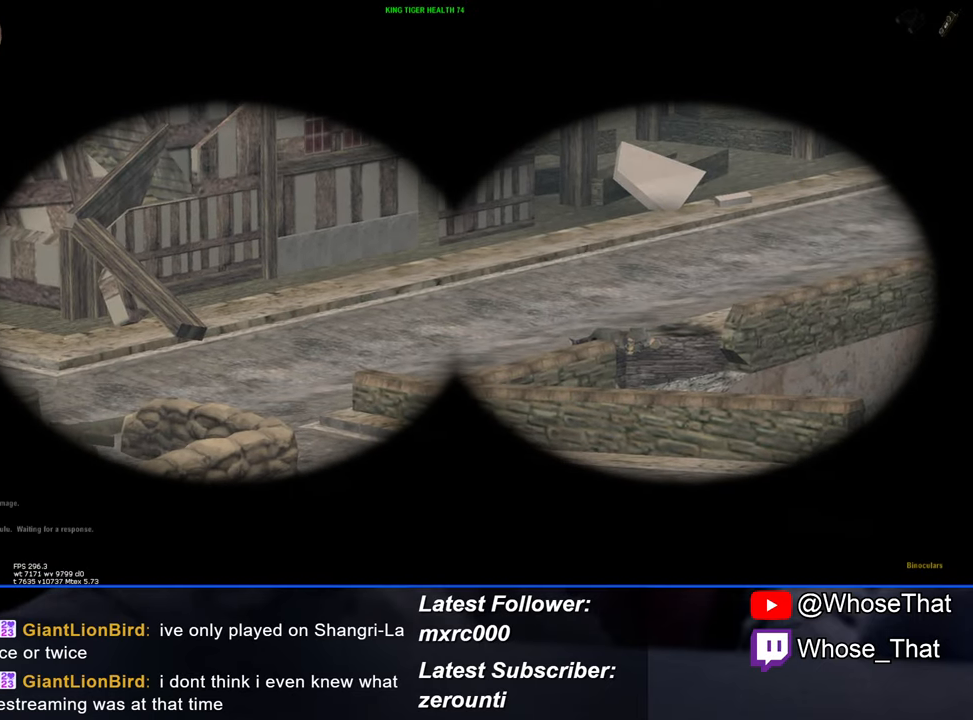
{"keys": [], "events": []}
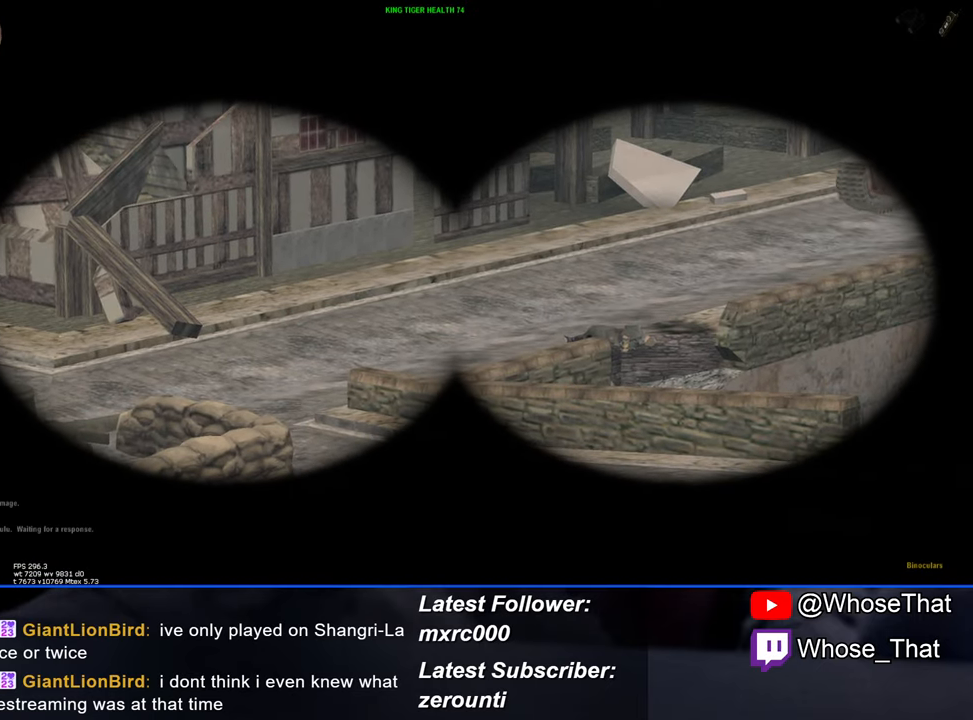
{"keys": [], "events": []}
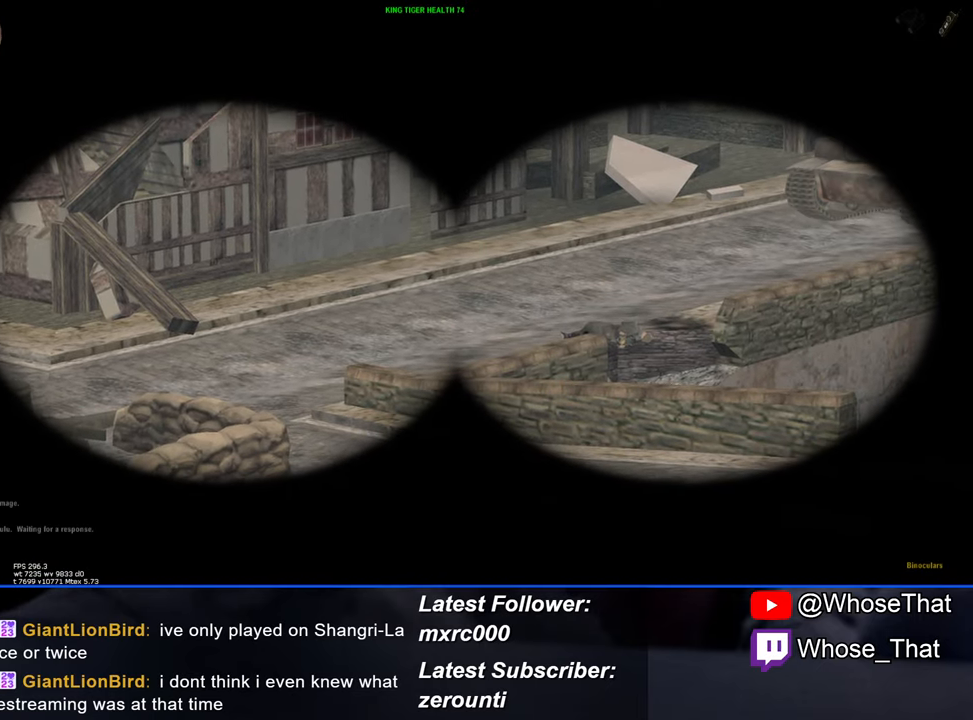
{"keys": [], "events": []}
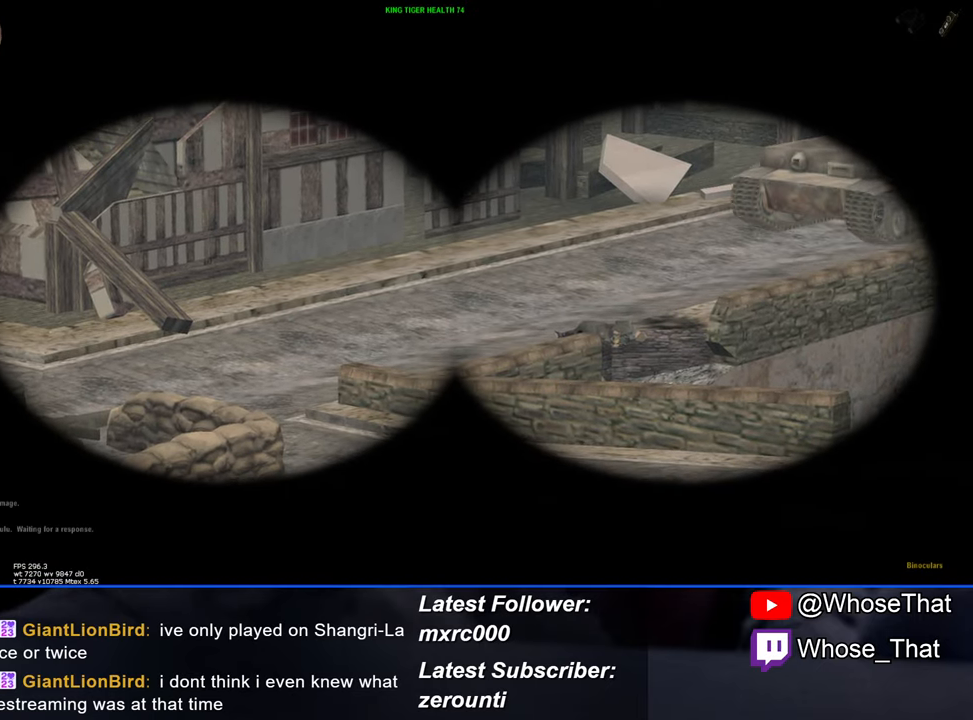
{"keys": ["d", "w"], "events": [[50, "3", "down"], [133, "3", "up"], [417, "d", "down"], [417, "w", "down"]]}
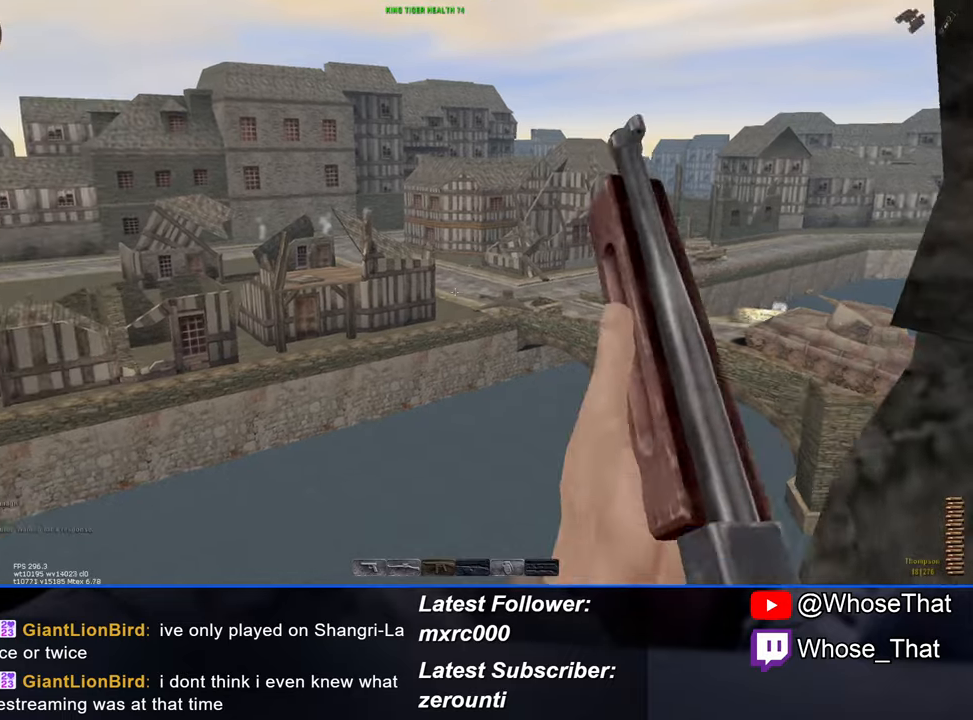
{"keys": ["a"], "events": [[150, "d", "up"], [150, "w", "up"], [484, "a", "down"]]}
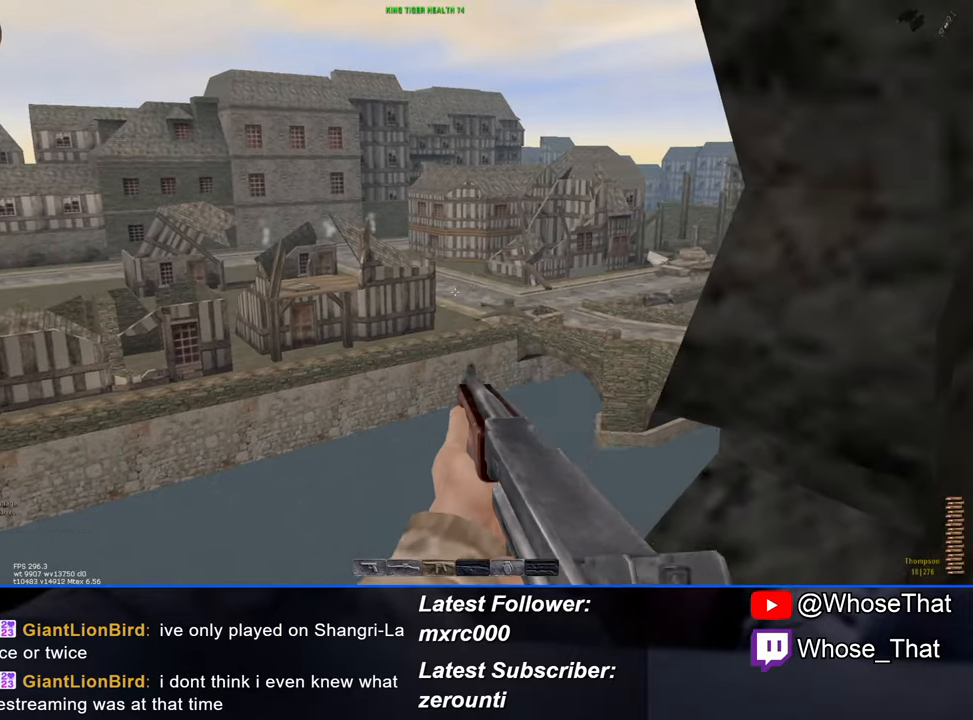
{"keys": ["w"], "events": [[134, "a", "up"], [134, "r", "down"], [167, "r", "up"], [267, "r", "down"], [267, "w", "down"], [350, "r", "up"]]}
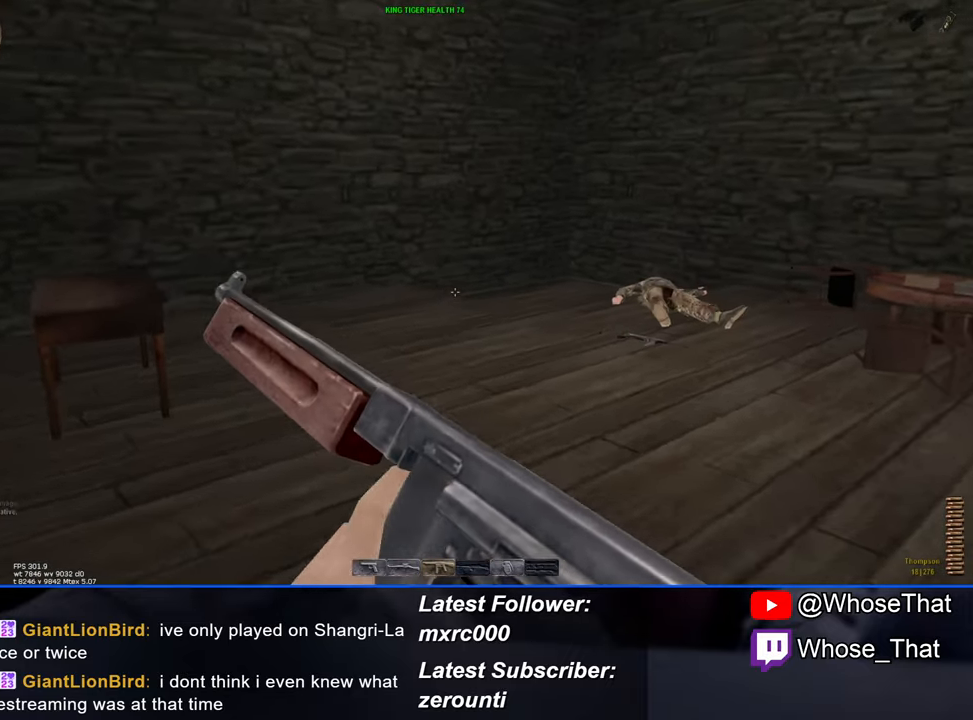
{"keys": ["w"], "events": [[234, "d", "down"], [317, "d", "up"]]}
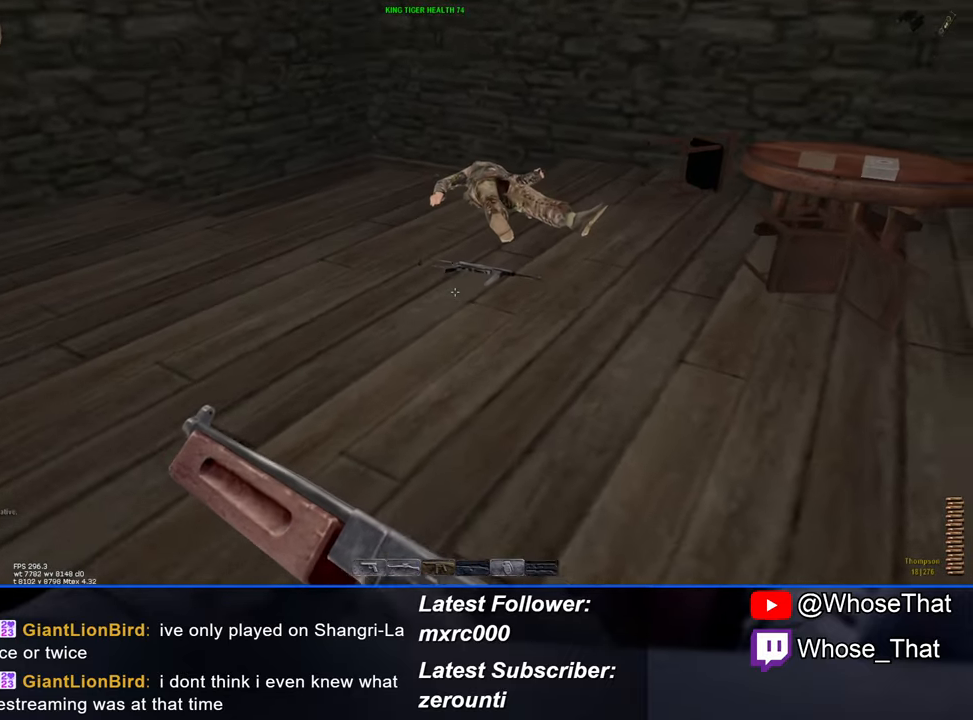
{"keys": ["f", "w"], "events": [[484, "f", "down"]]}
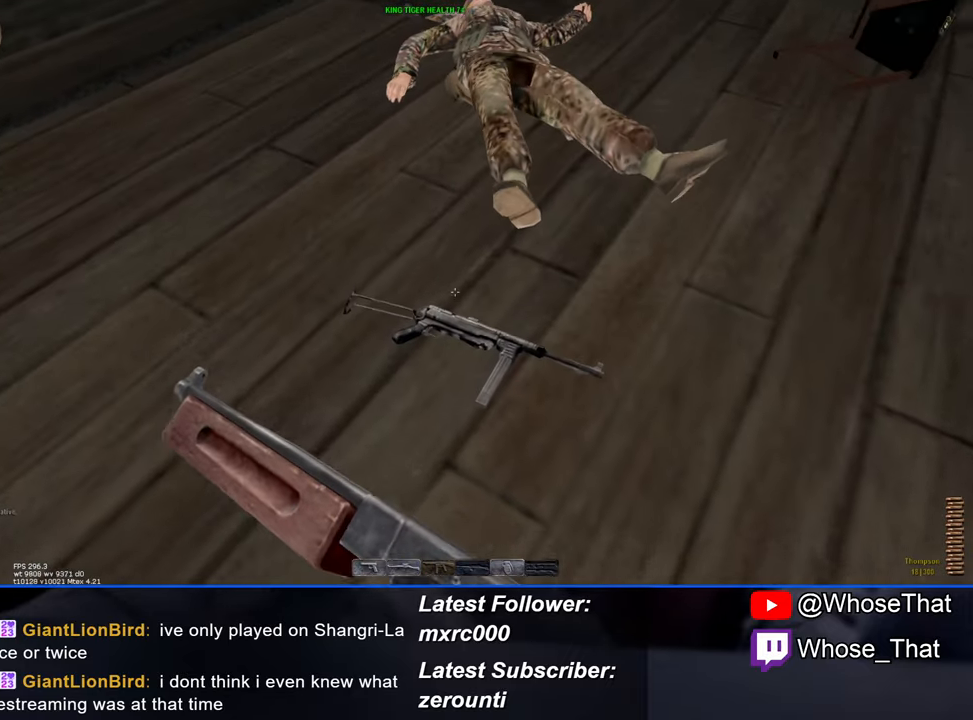
{"keys": ["a", "w"], "events": [[67, "a", "down"], [67, "f", "up"]]}
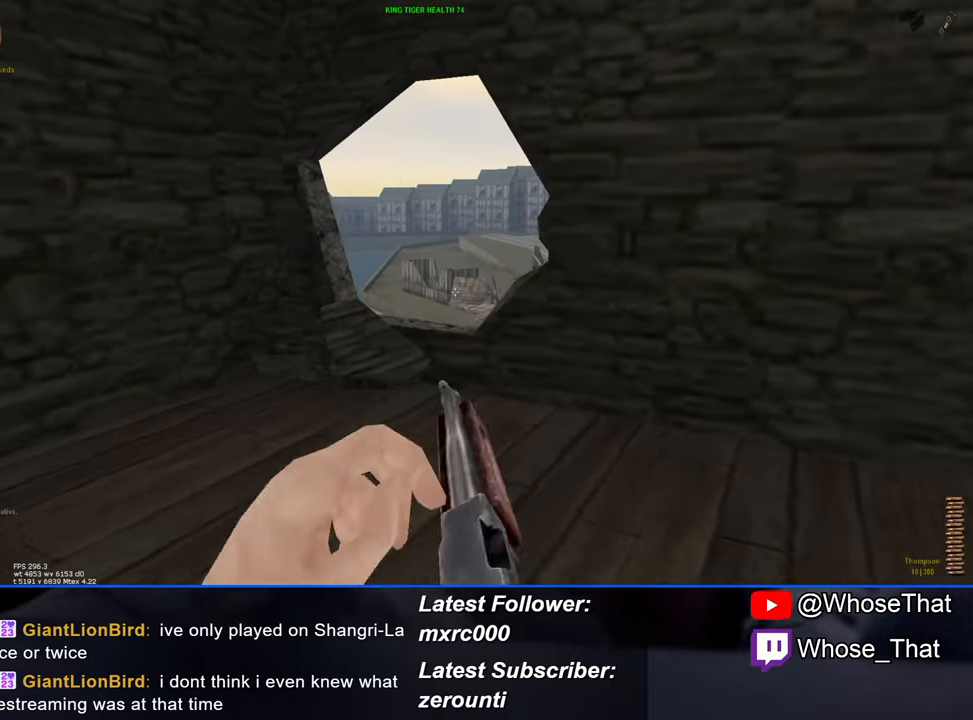
{"keys": ["a", "w"], "events": [[184, "a", "up"], [467, "a", "down"]]}
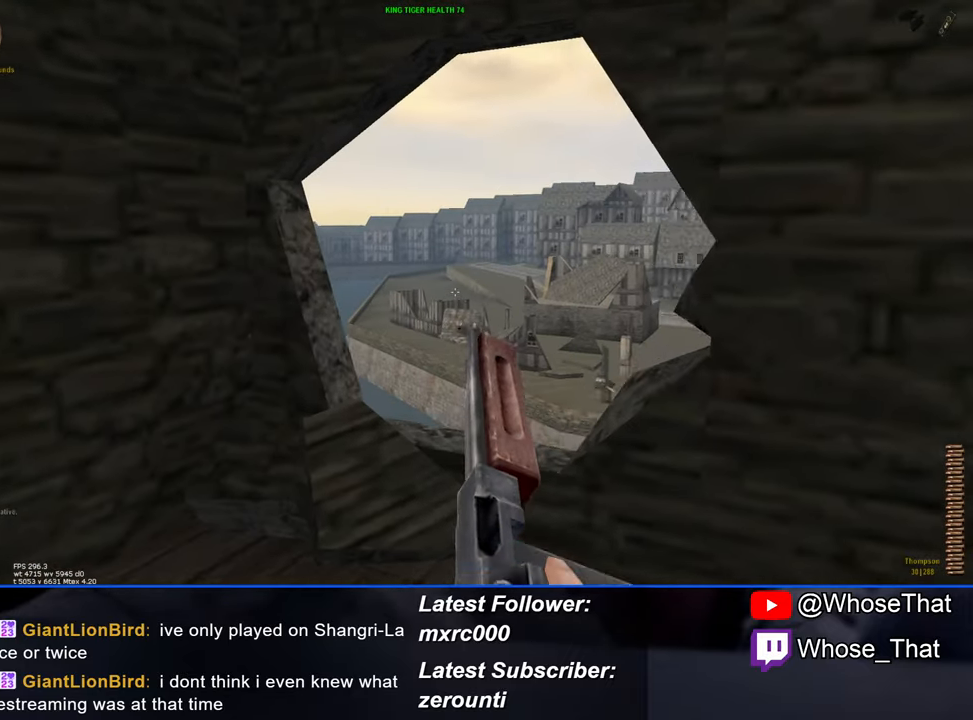
{"keys": ["a", "w"], "events": []}
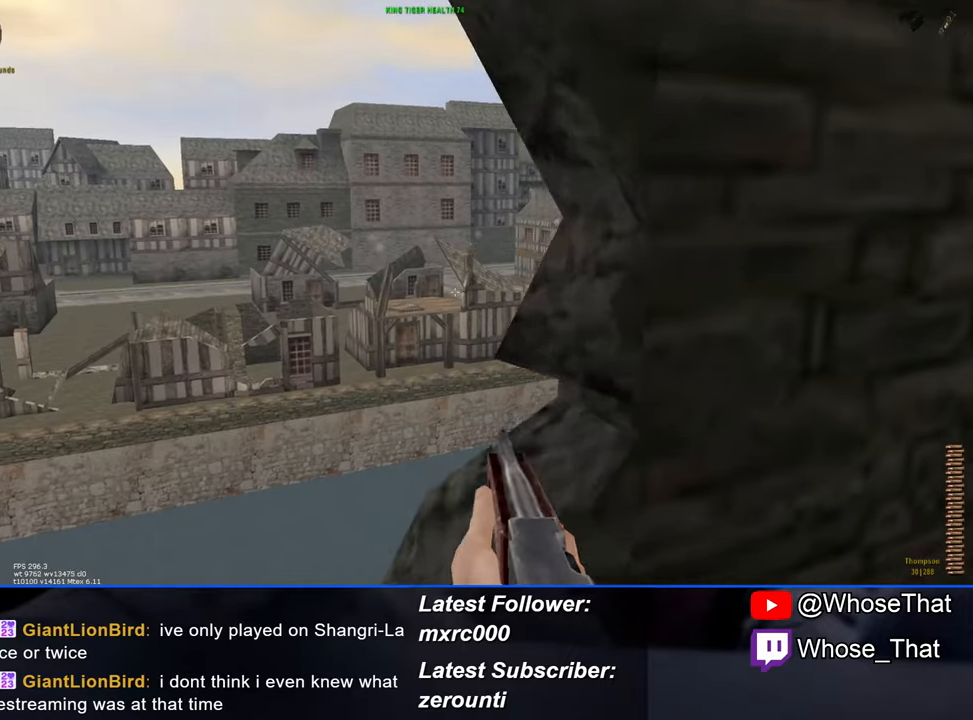
{"keys": ["a"], "events": [[84, "w", "up"]]}
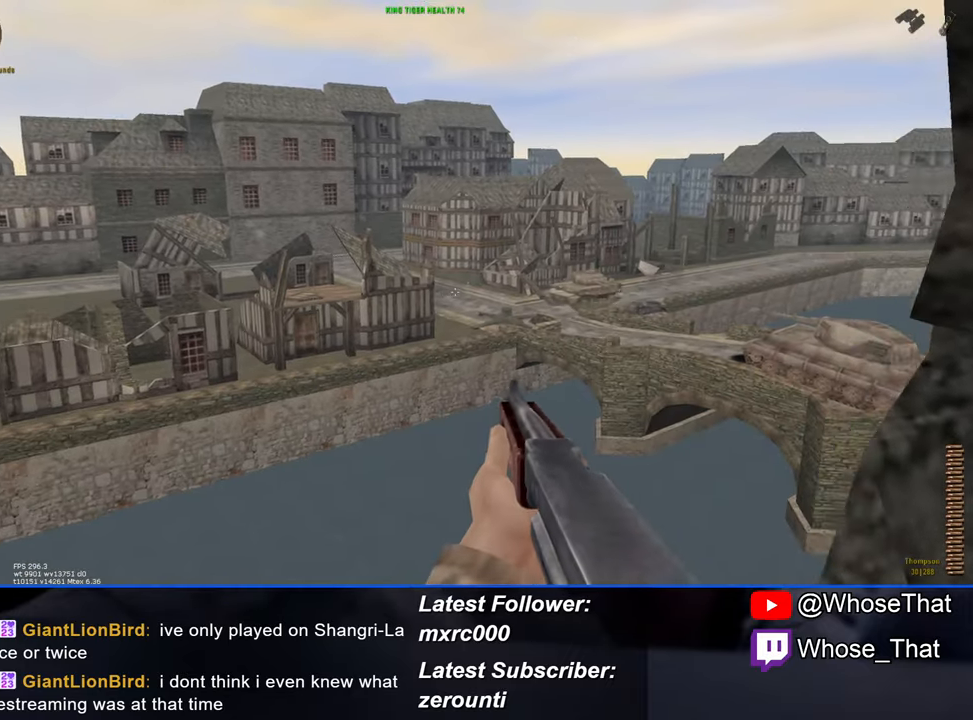
{"keys": ["d", "w"], "events": [[283, "a", "up"], [416, "d", "down"], [416, "w", "down"]]}
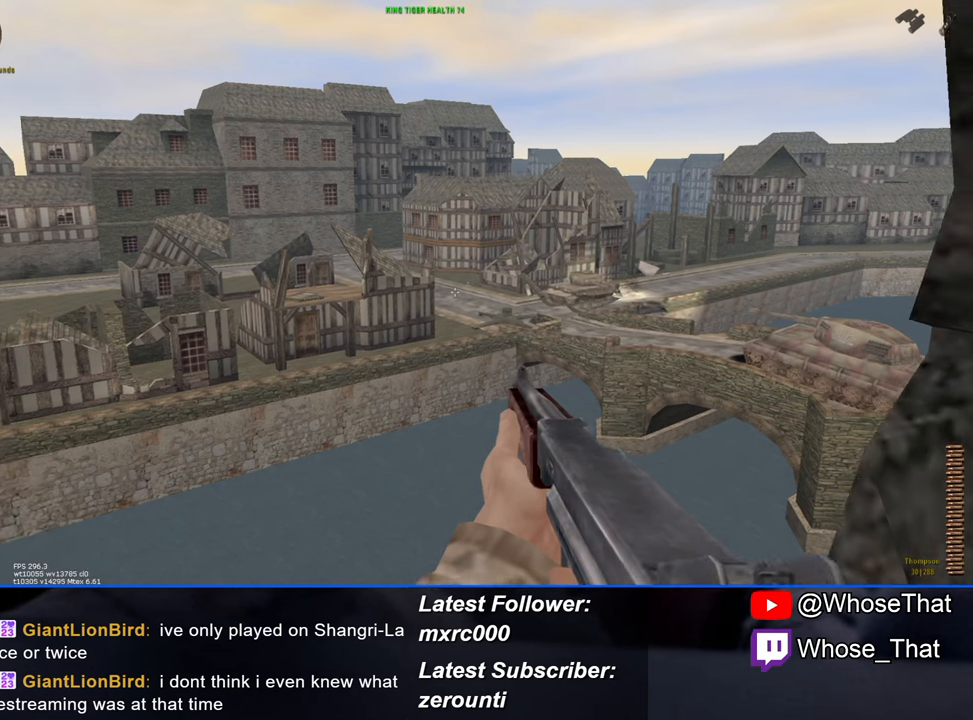
{"keys": ["a"], "events": [[50, "d", "up"], [100, "w", "up"], [200, "a", "down"]]}
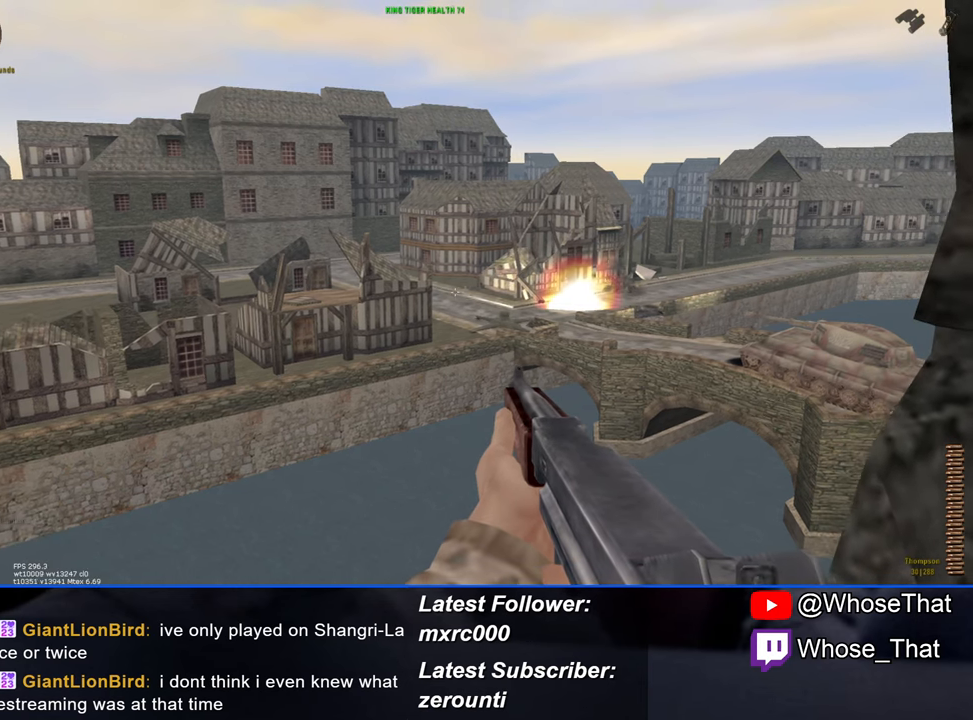
{"keys": [], "events": [[316, "a", "up"]]}
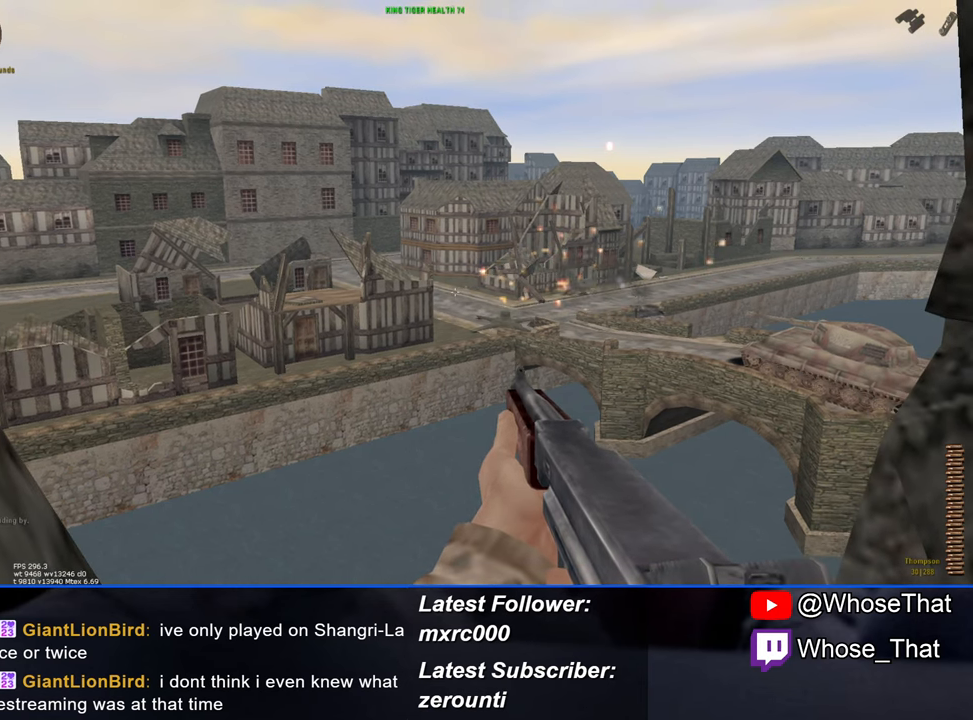
{"keys": ["d"], "events": [[283, "w", "down"], [333, "d", "down"], [466, "w", "up"]]}
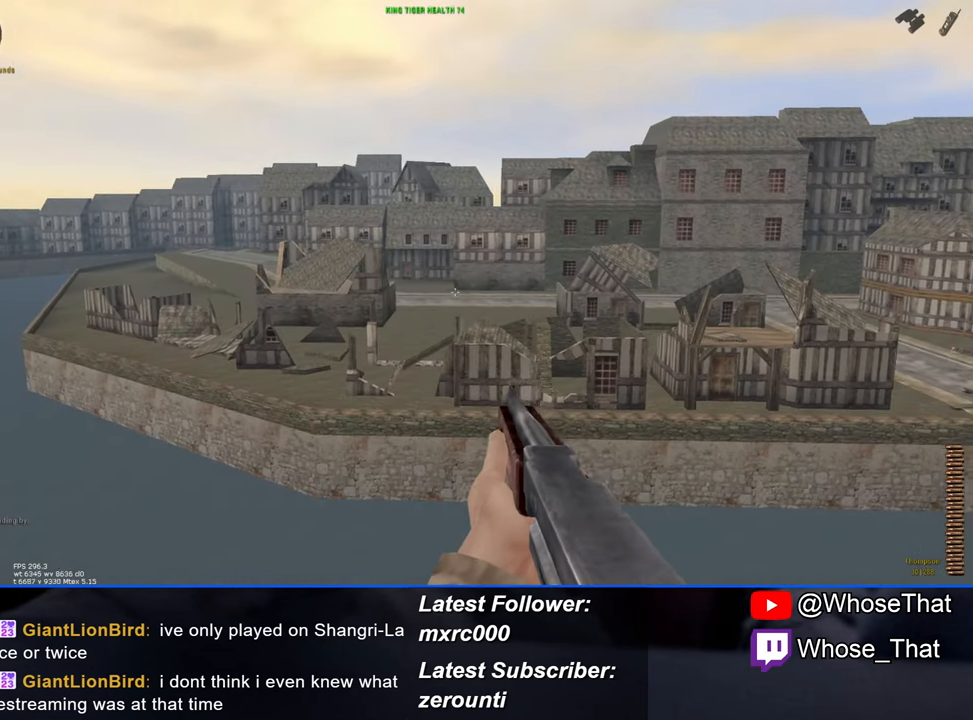
{"keys": ["a"], "events": [[50, "d", "up"], [433, "a", "down"]]}
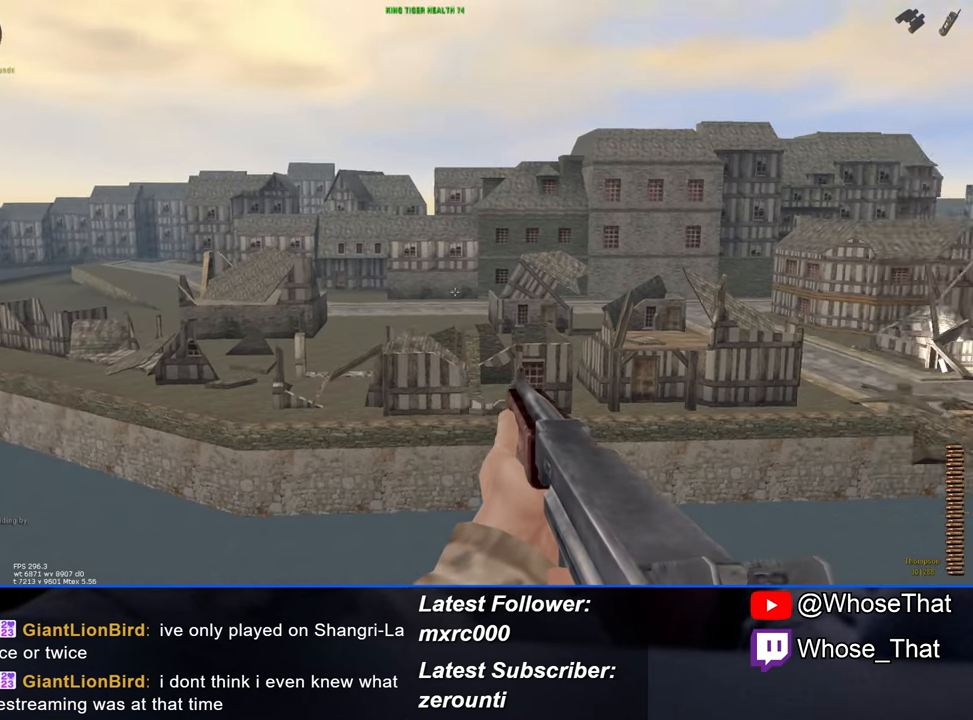
{"keys": ["a", "s"], "events": [[400, "s", "down"]]}
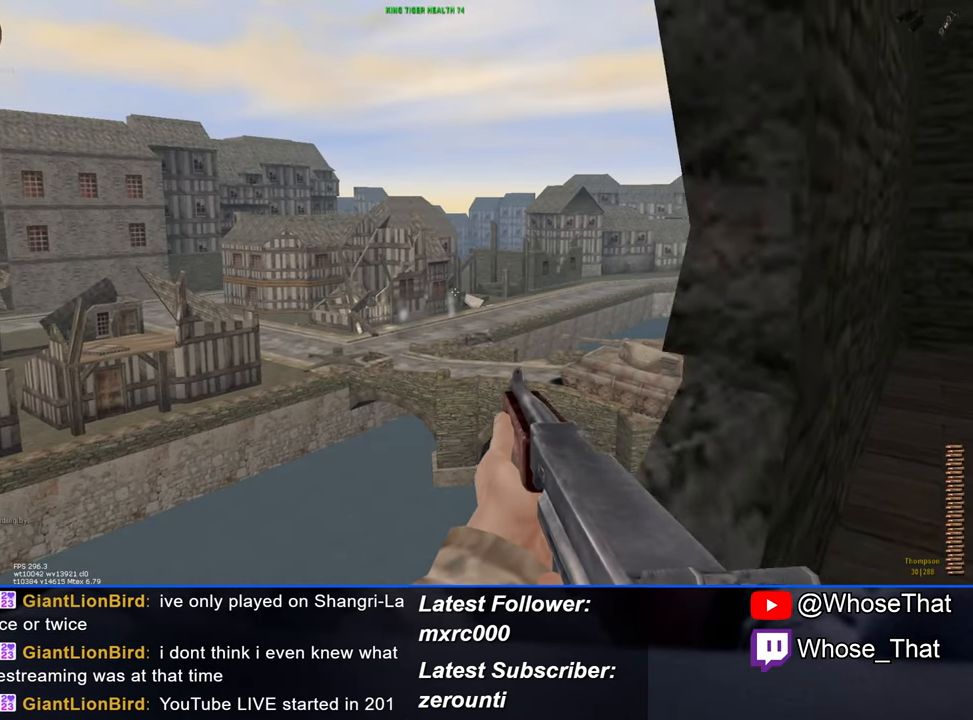
{"keys": ["a"], "events": [[233, "s", "up"]]}
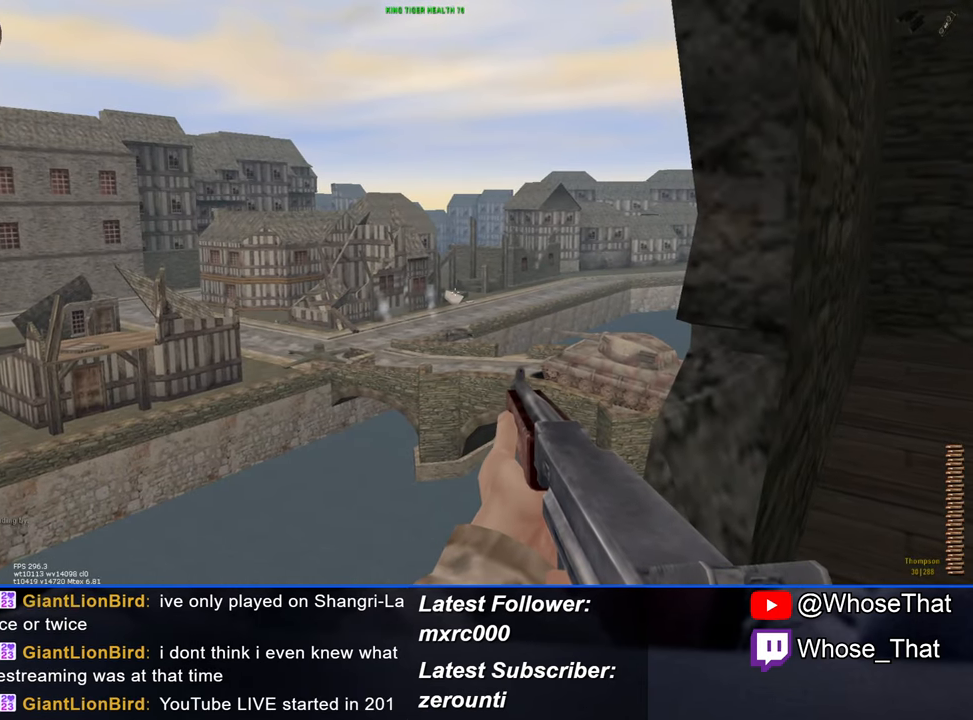
{"keys": [], "events": [[16, "a", "up"]]}
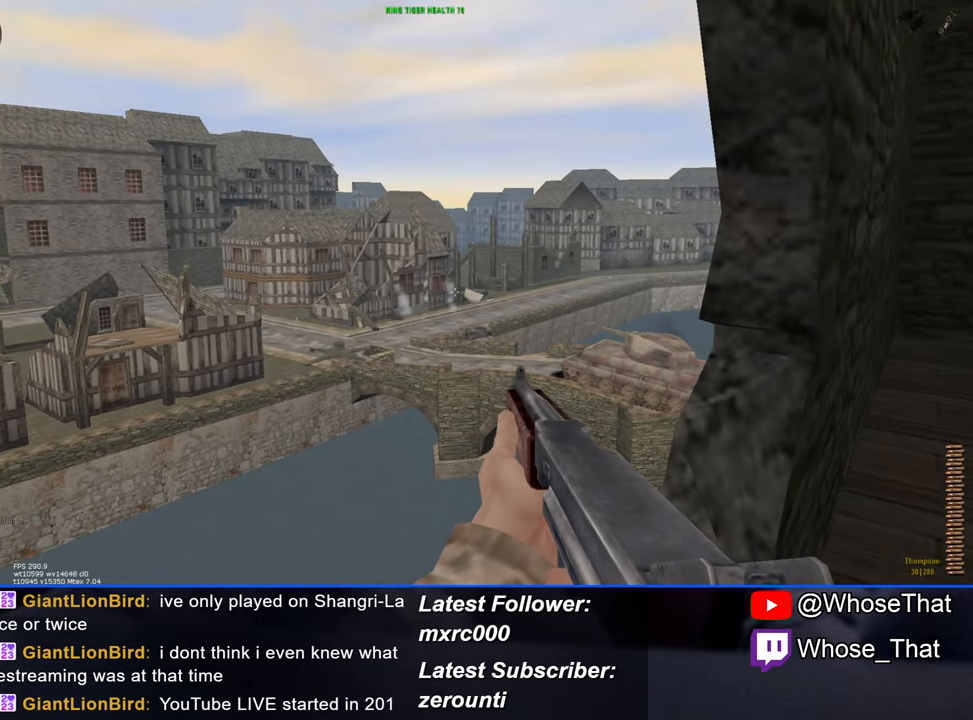
{"keys": [], "events": []}
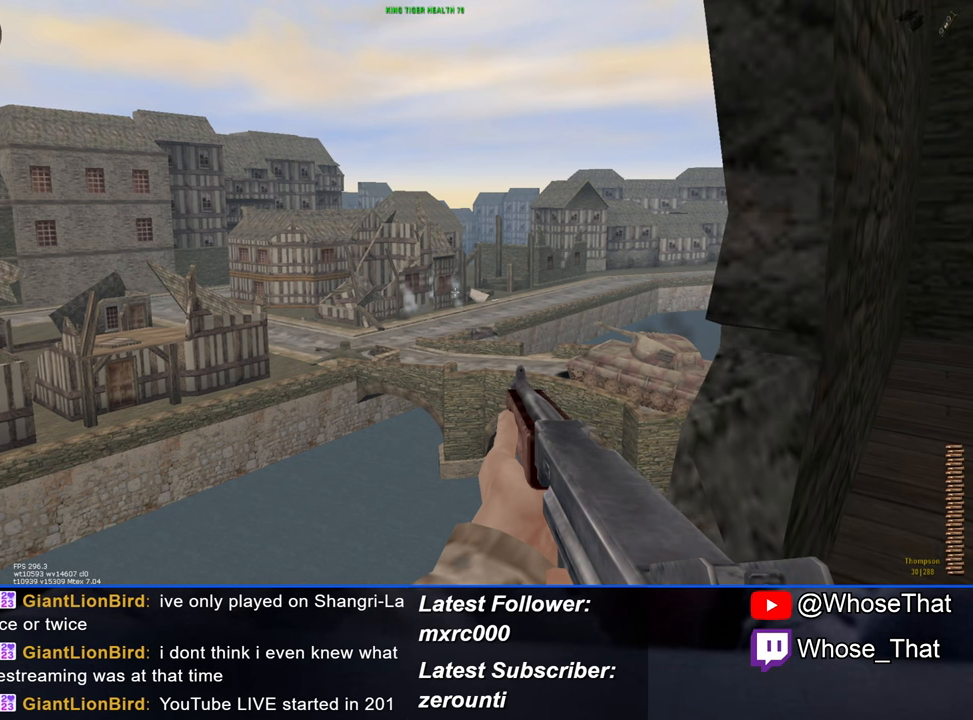
{"keys": [], "events": []}